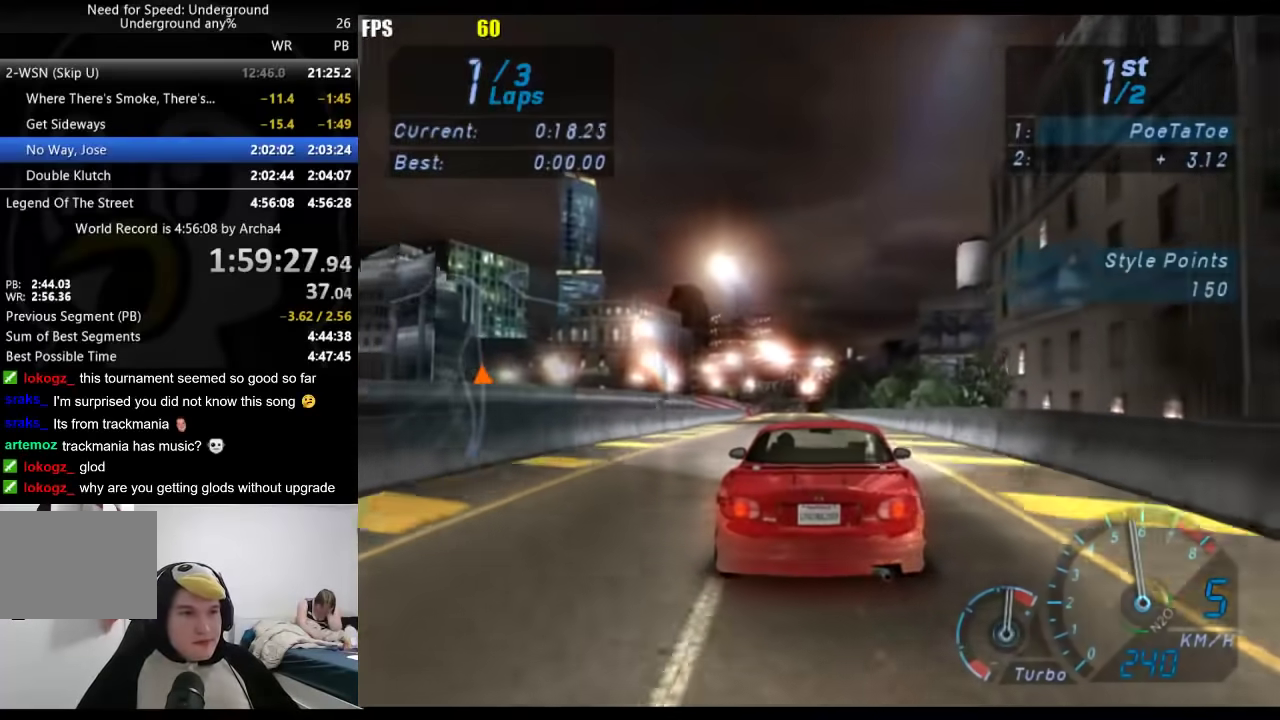
Gameplay with a controller (Xbox layout); each line is a JSON object with the inputs held at the frame after it. "events" lists button and stick changes between this image and that frame as [ms after this image, input, new state], when the widget could be followed in between. Not read: R2.
{"buttons": [], "left_stick": "center", "right_stick": "center", "events": [[100, "left_stick", "down-left"], [200, "left_stick", "center"]]}
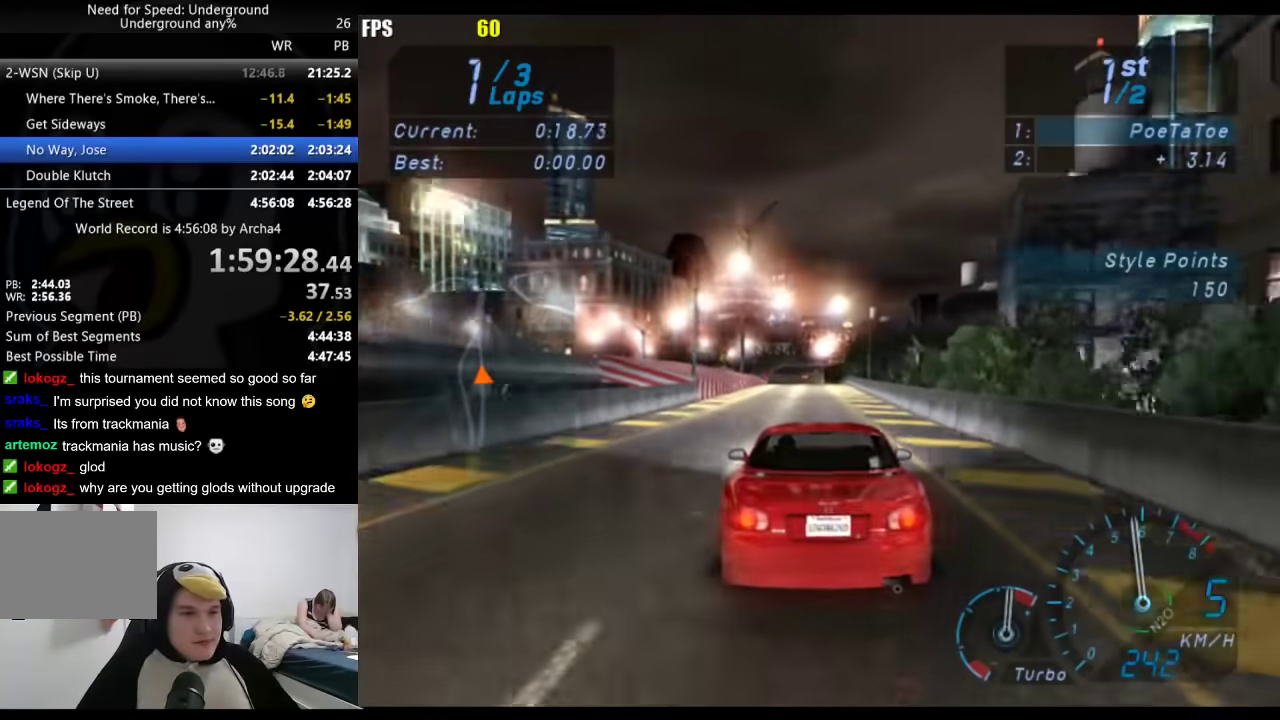
{"buttons": [], "left_stick": "center", "right_stick": "center", "events": []}
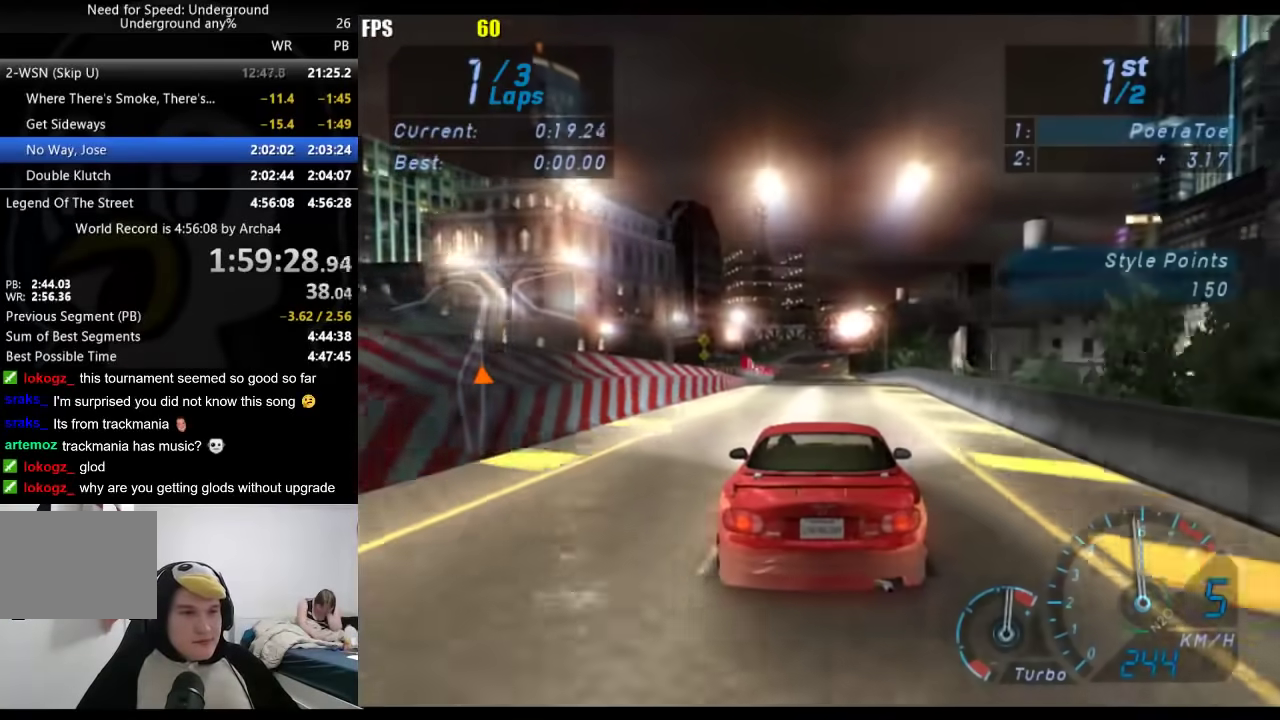
{"buttons": [], "left_stick": "center", "right_stick": "center", "events": []}
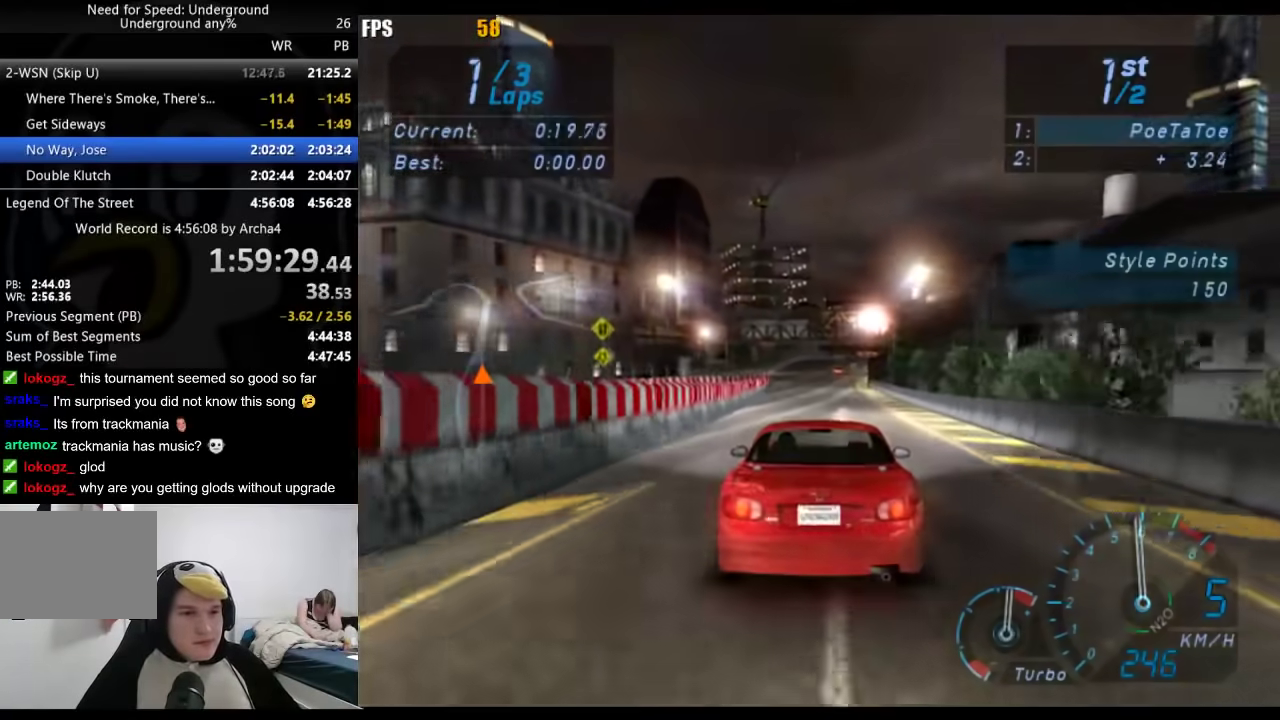
{"buttons": [], "left_stick": "center", "right_stick": "center", "events": []}
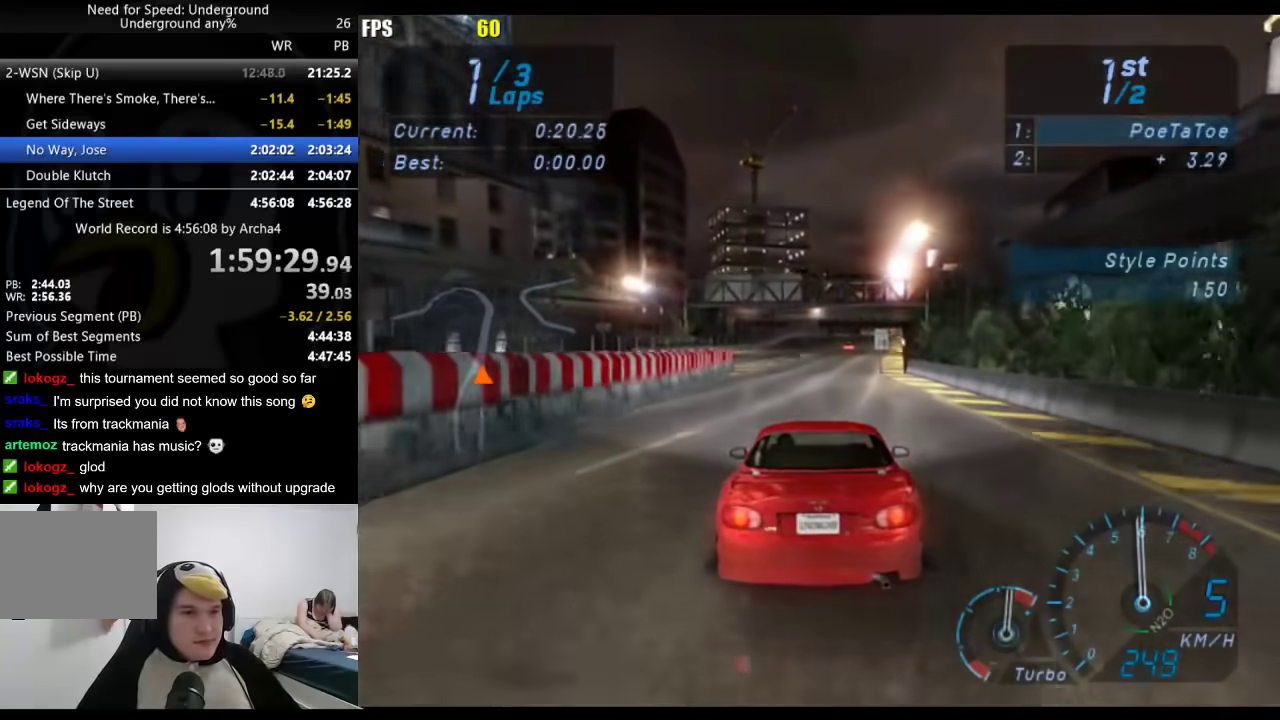
{"buttons": [], "left_stick": "center", "right_stick": "center", "events": []}
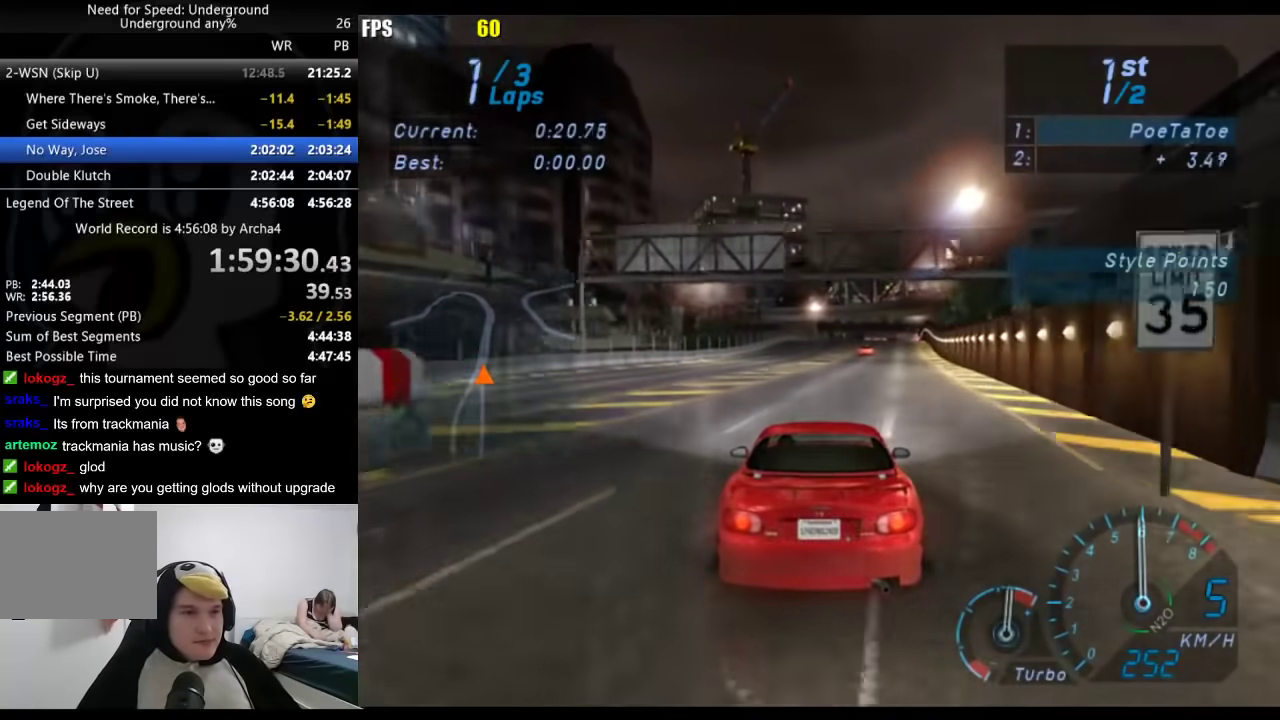
{"buttons": [], "left_stick": "center", "right_stick": "center", "events": [[133, "left_stick", "right"], [233, "left_stick", "center"]]}
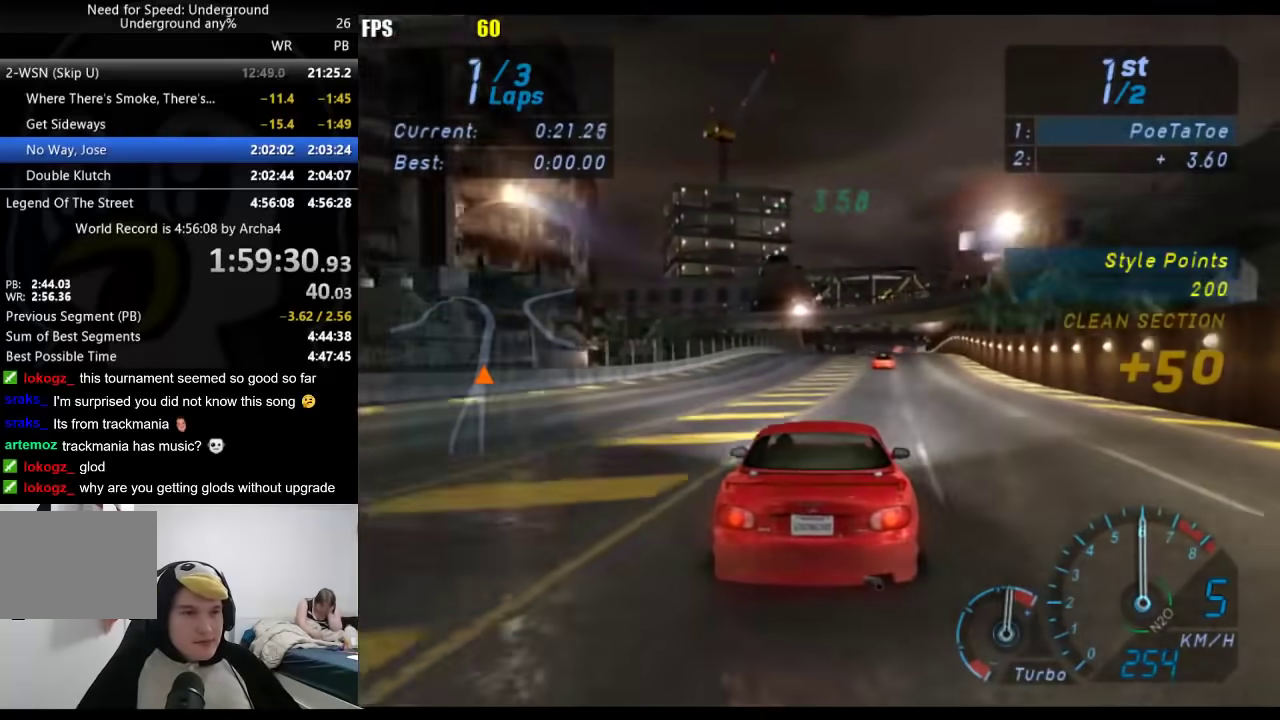
{"buttons": [], "left_stick": "right", "right_stick": "center", "events": [[33, "left_stick", "right"], [100, "left_stick", "center"], [400, "left_stick", "right"]]}
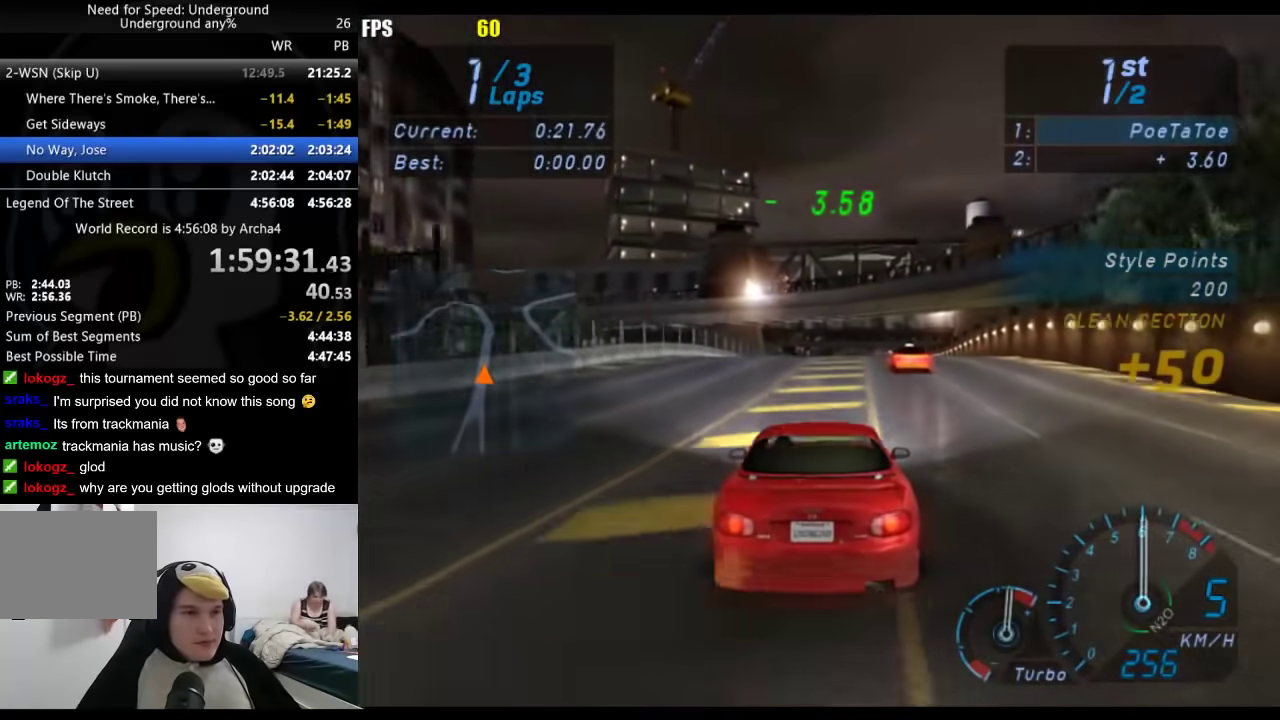
{"buttons": [], "left_stick": "center", "right_stick": "center", "events": [[33, "left_stick", "center"]]}
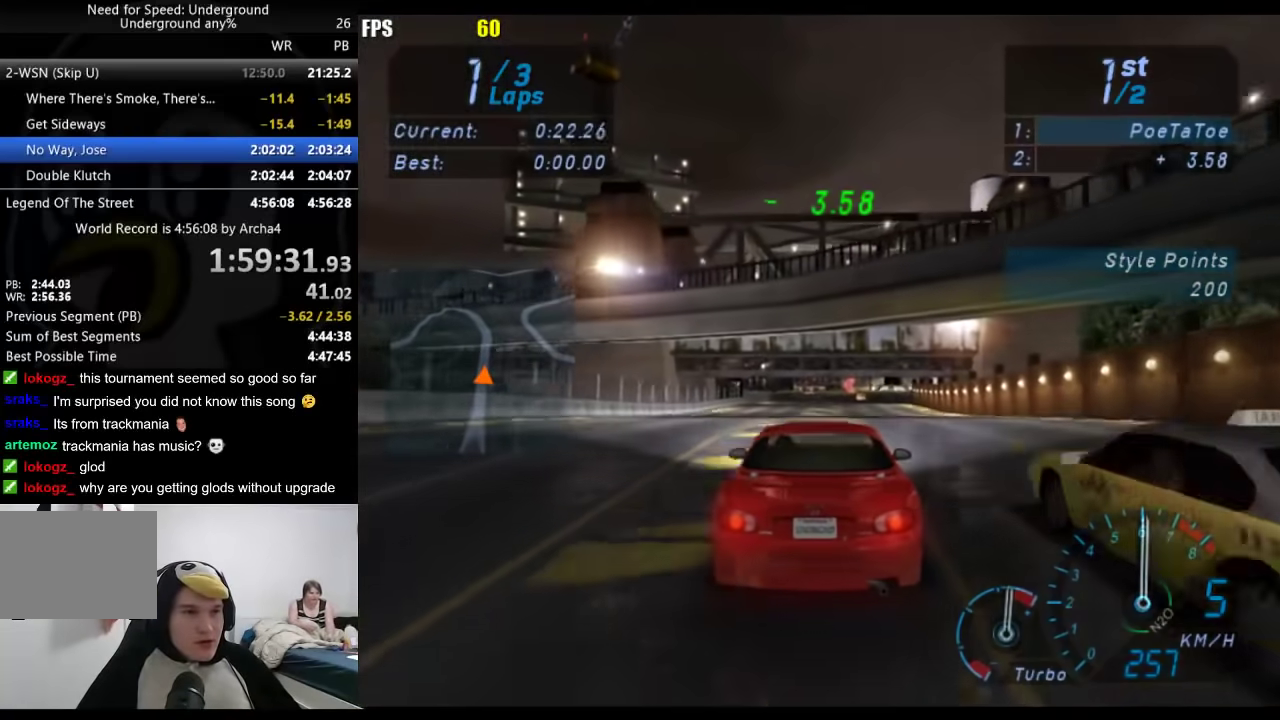
{"buttons": [], "left_stick": "center", "right_stick": "center", "events": []}
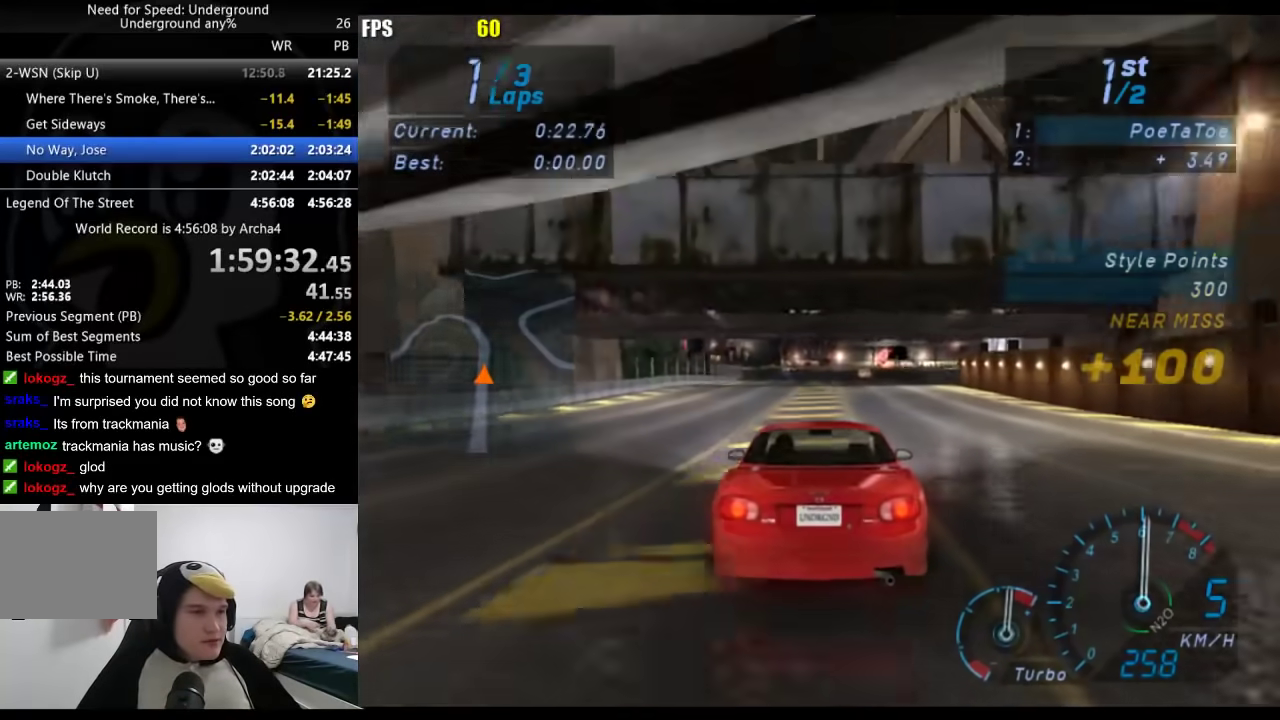
{"buttons": [], "left_stick": "center", "right_stick": "center", "events": []}
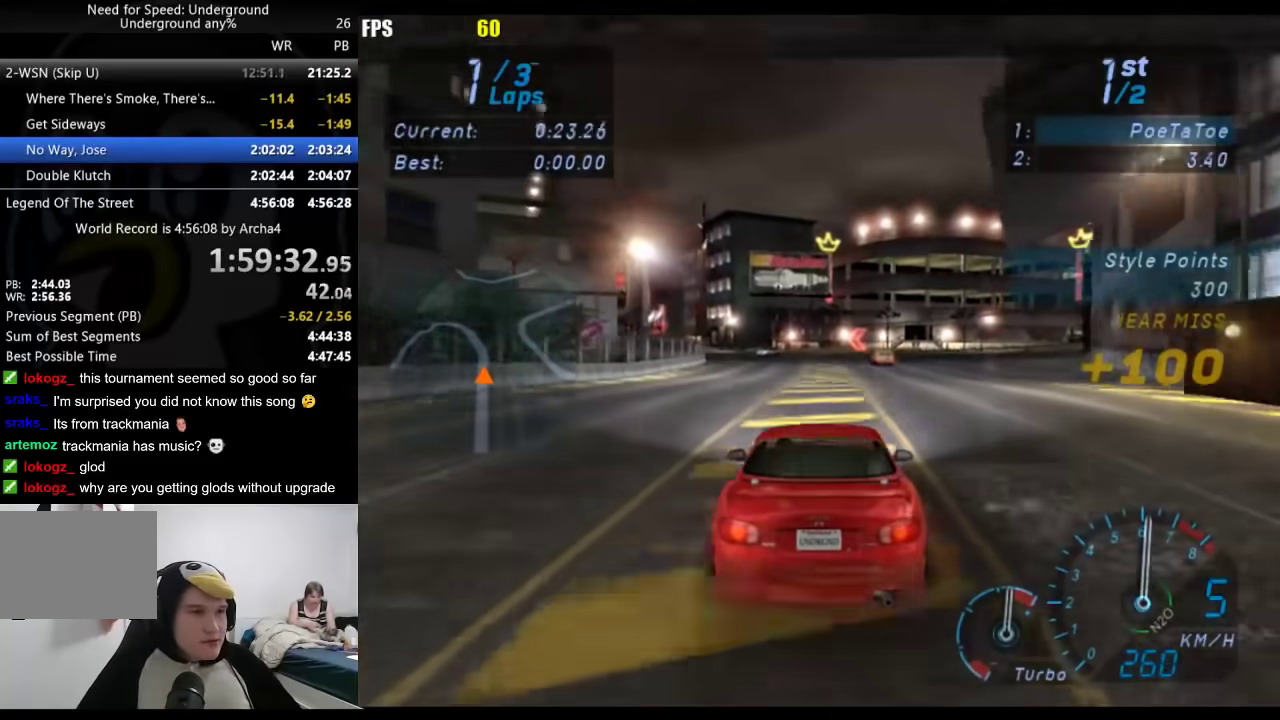
{"buttons": [], "left_stick": "down-left", "right_stick": "center", "events": [[467, "left_stick", "down-left"]]}
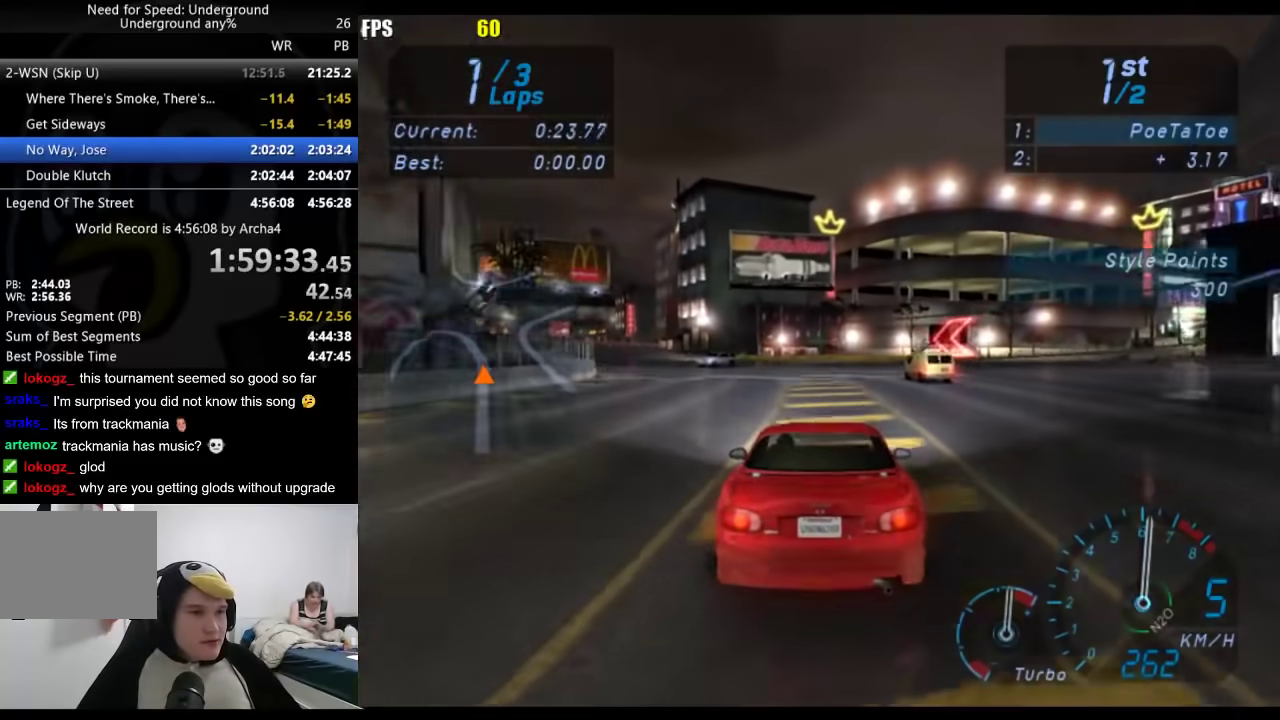
{"buttons": [], "left_stick": "down-left", "right_stick": "center", "events": [[117, "left_stick", "center"], [217, "left_stick", "down-left"]]}
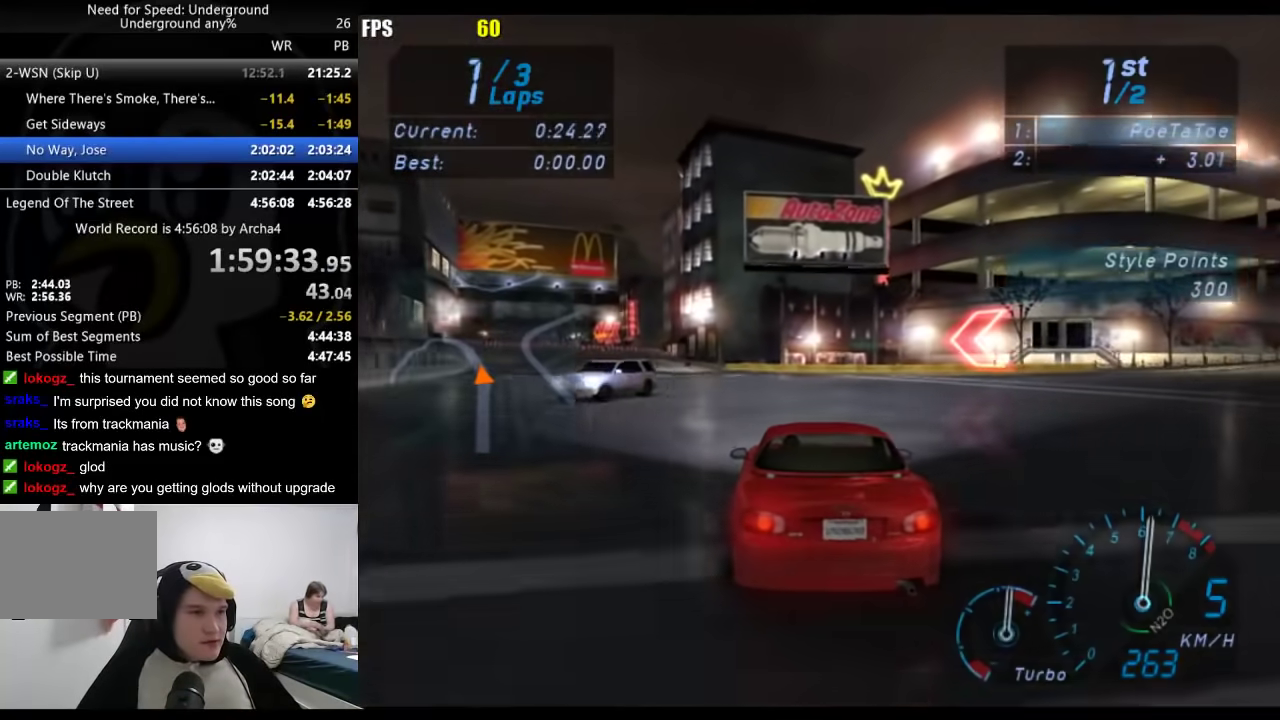
{"buttons": [], "left_stick": "down-left", "right_stick": "center", "events": []}
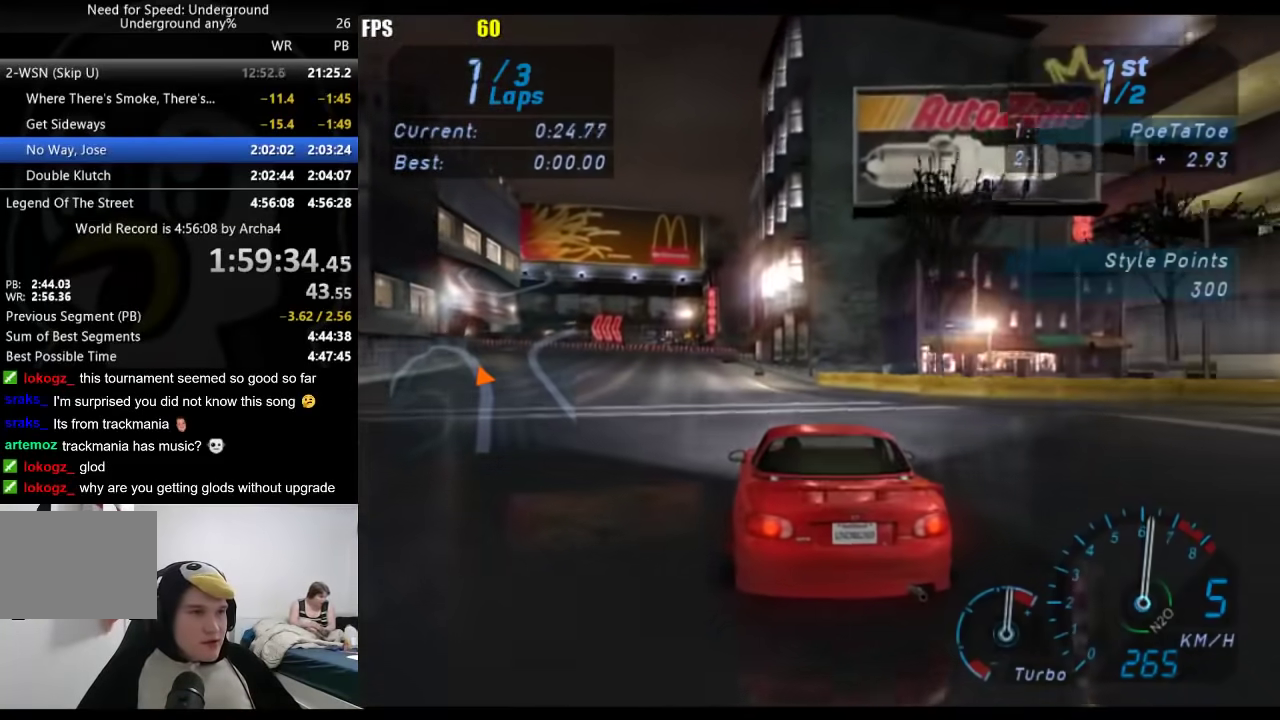
{"buttons": [], "left_stick": "down-left", "right_stick": "center", "events": [[17, "left_stick", "center"], [83, "left_stick", "down-left"], [250, "left_stick", "center"], [367, "X", "down"], [433, "X", "up"], [433, "left_stick", "down-left"]]}
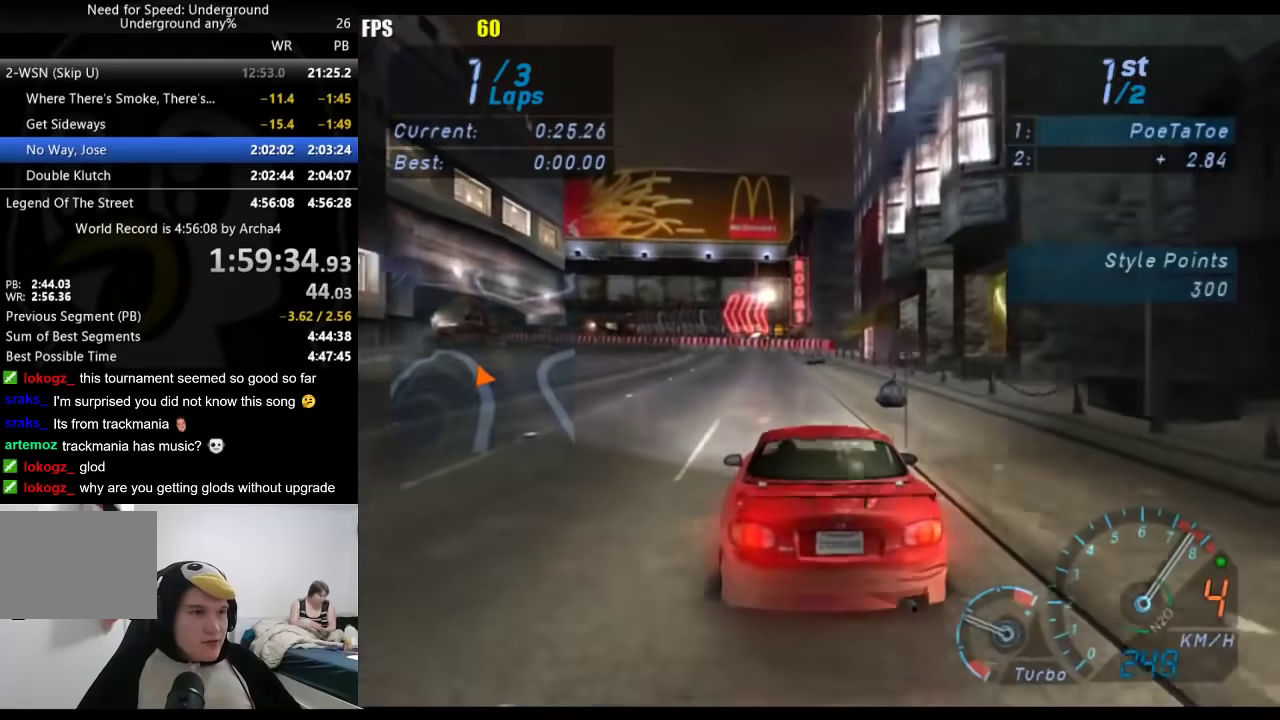
{"buttons": [], "left_stick": "down-left", "right_stick": "center", "events": [[83, "left_stick", "center"], [167, "left_stick", "down-left"]]}
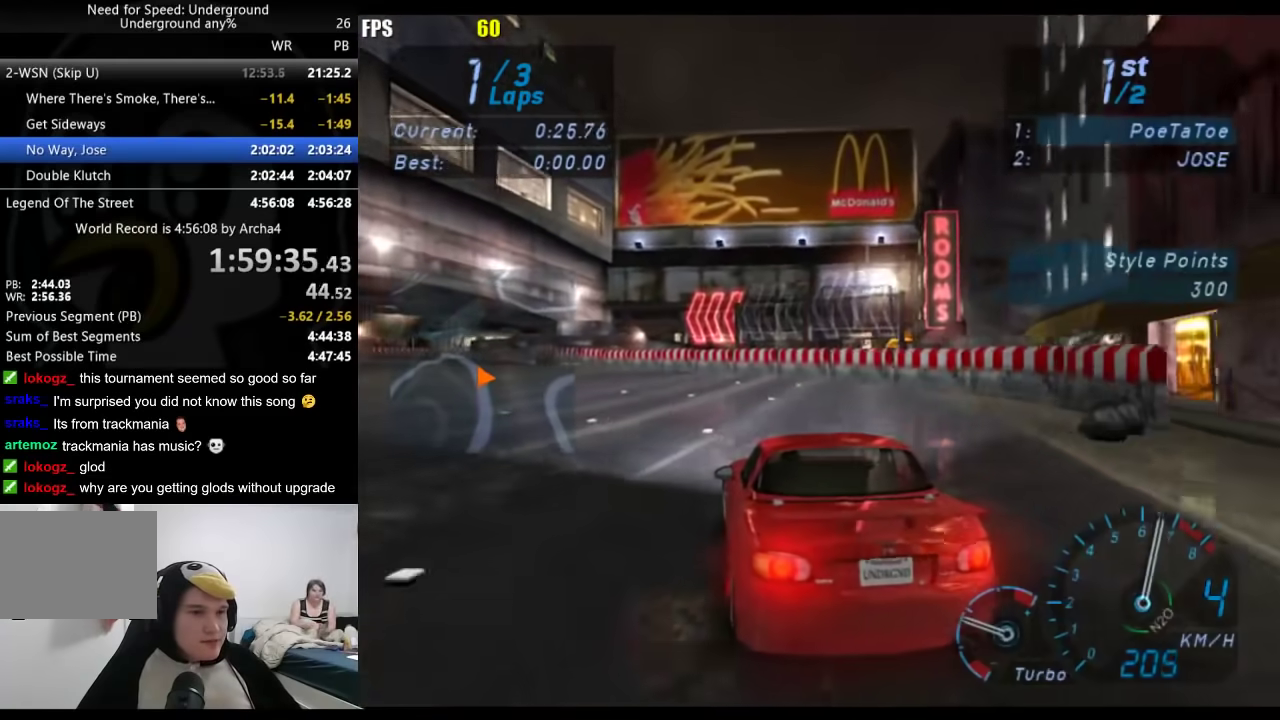
{"buttons": [], "left_stick": "down-left", "right_stick": "center", "events": []}
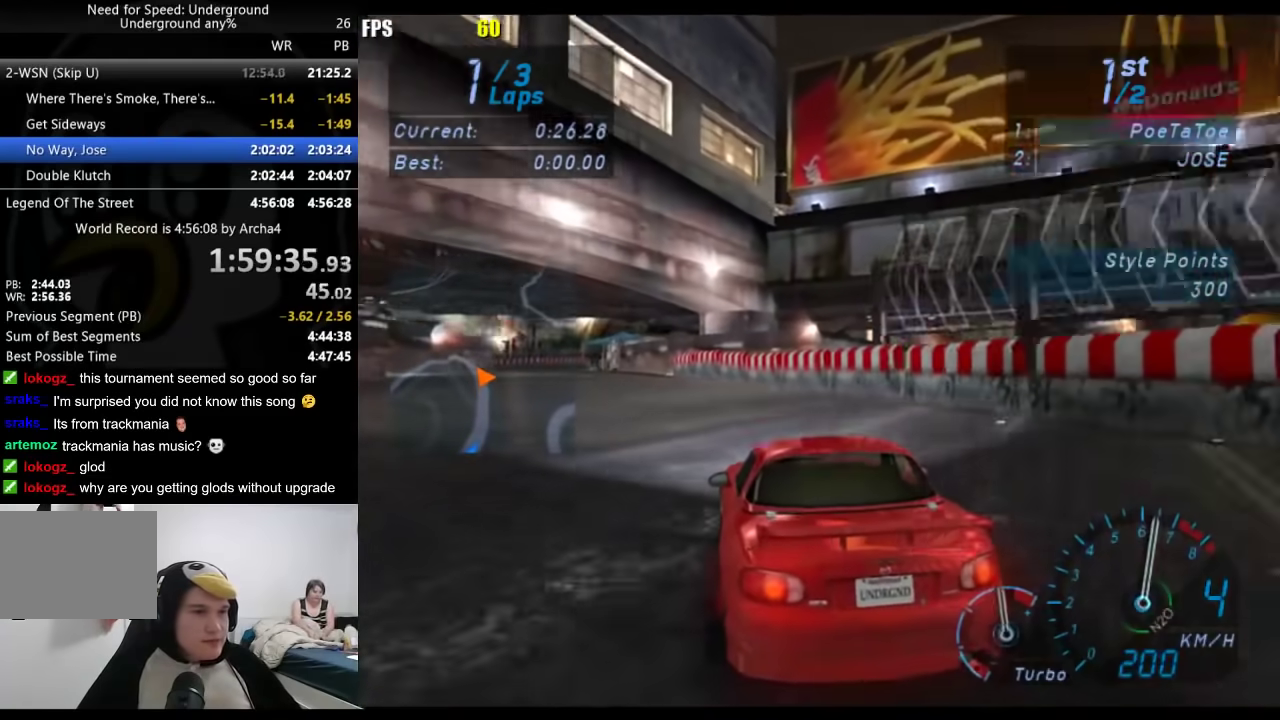
{"buttons": [], "left_stick": "left", "right_stick": "center", "events": [[233, "left_stick", "left"]]}
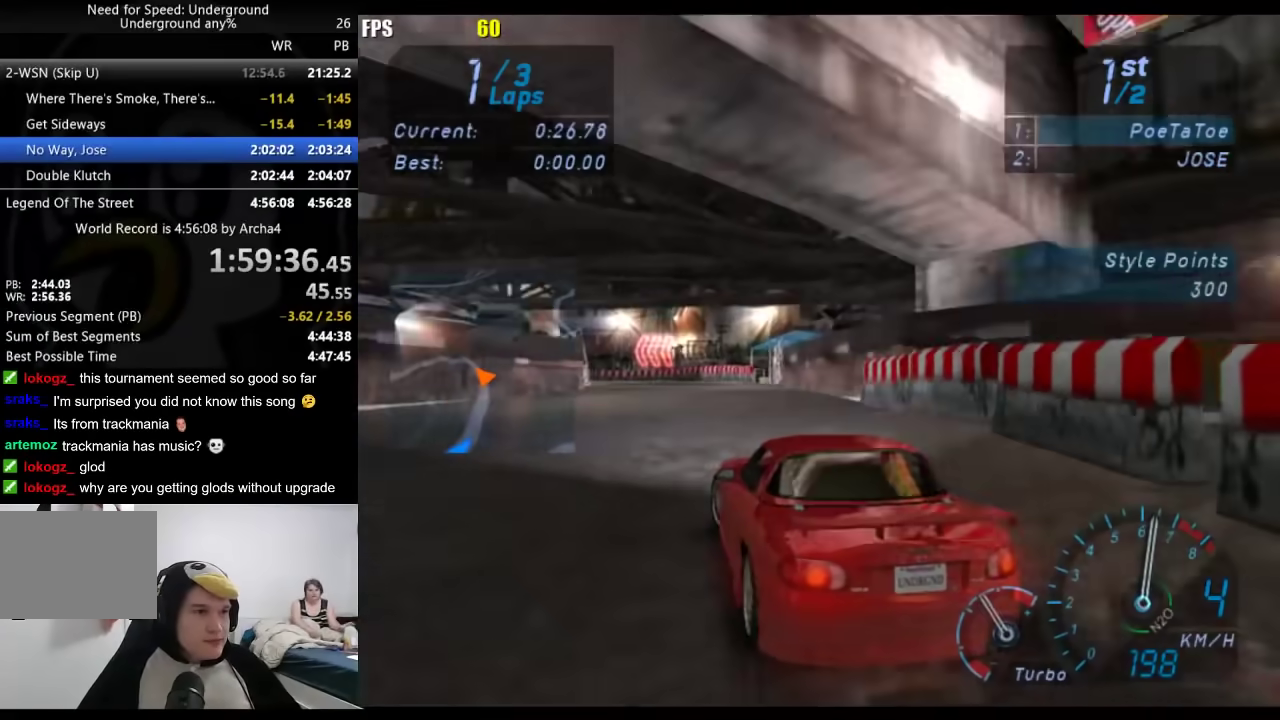
{"buttons": [], "left_stick": "left", "right_stick": "center", "events": [[67, "left_stick", "down-left"], [283, "left_stick", "center"], [383, "left_stick", "left"]]}
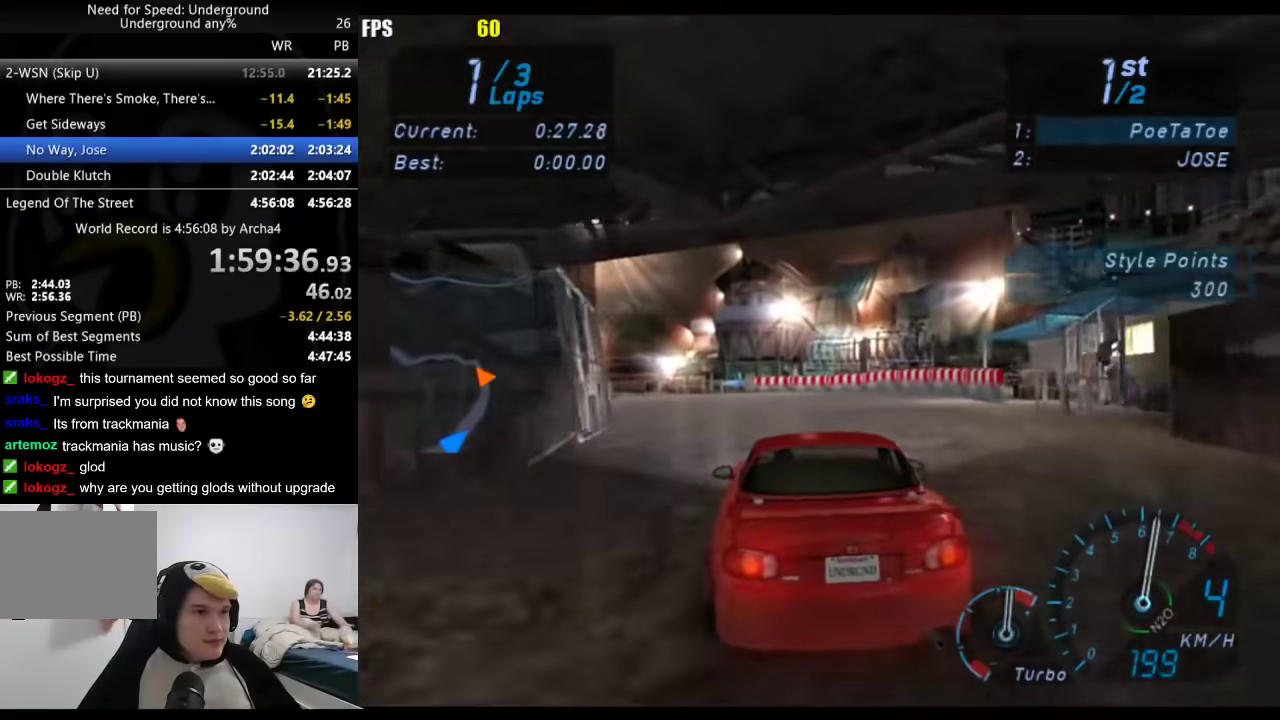
{"buttons": [], "left_stick": "center", "right_stick": "center", "events": [[67, "left_stick", "down-left"], [467, "left_stick", "center"]]}
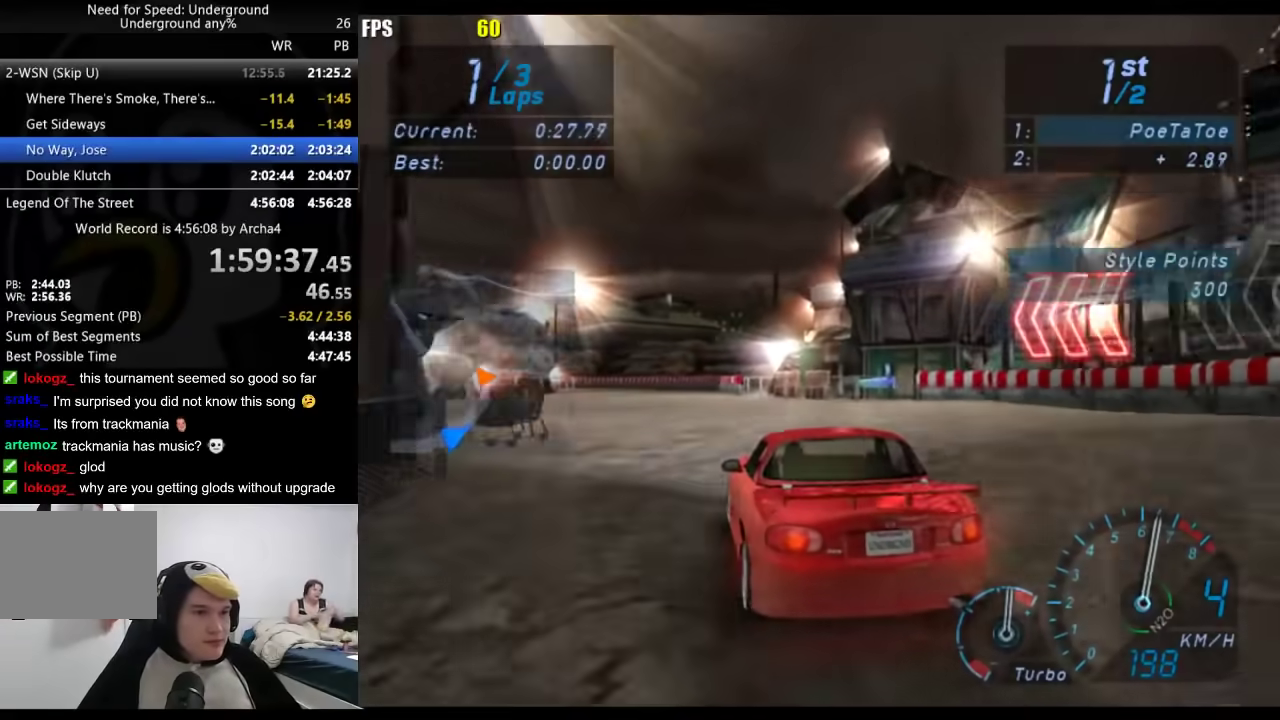
{"buttons": [], "left_stick": "center", "right_stick": "center", "events": [[83, "left_stick", "down-left"], [333, "left_stick", "center"]]}
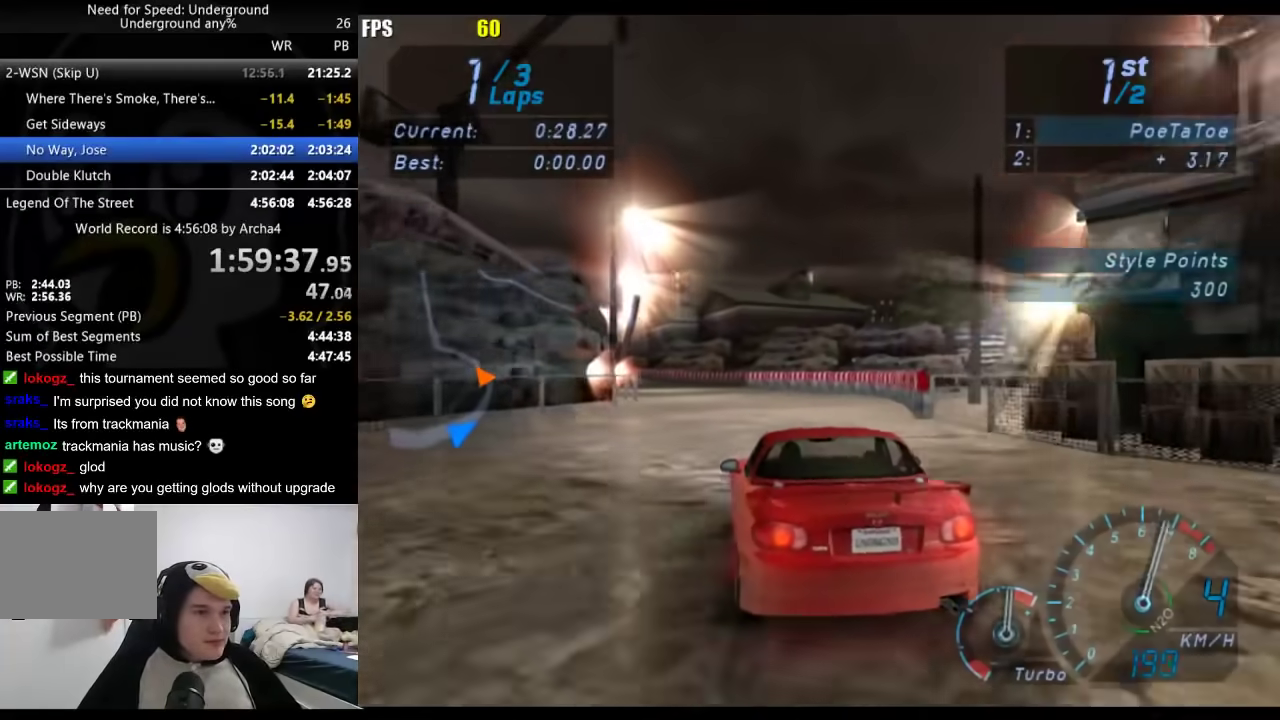
{"buttons": [], "left_stick": "down-left", "right_stick": "center", "events": [[67, "left_stick", "down-left"], [267, "left_stick", "center"], [400, "left_stick", "down-left"]]}
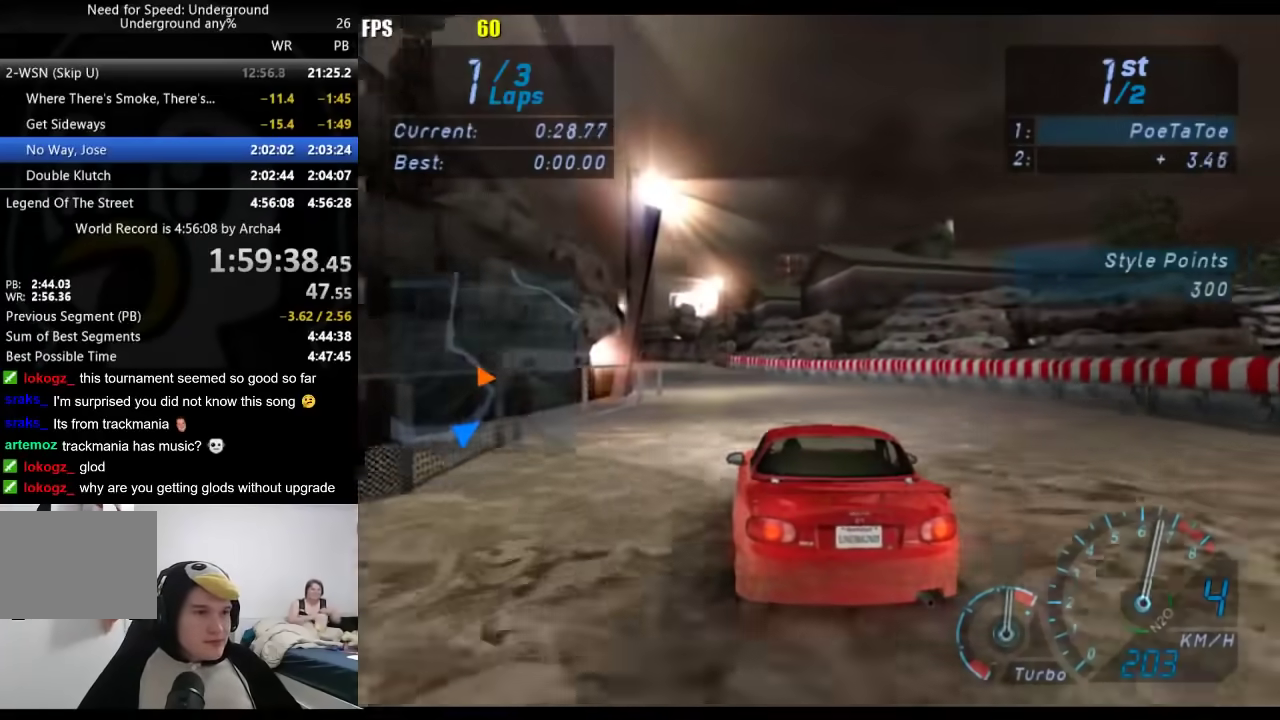
{"buttons": [], "left_stick": "down-left", "right_stick": "center", "events": [[350, "left_stick", "center"], [450, "left_stick", "down-left"]]}
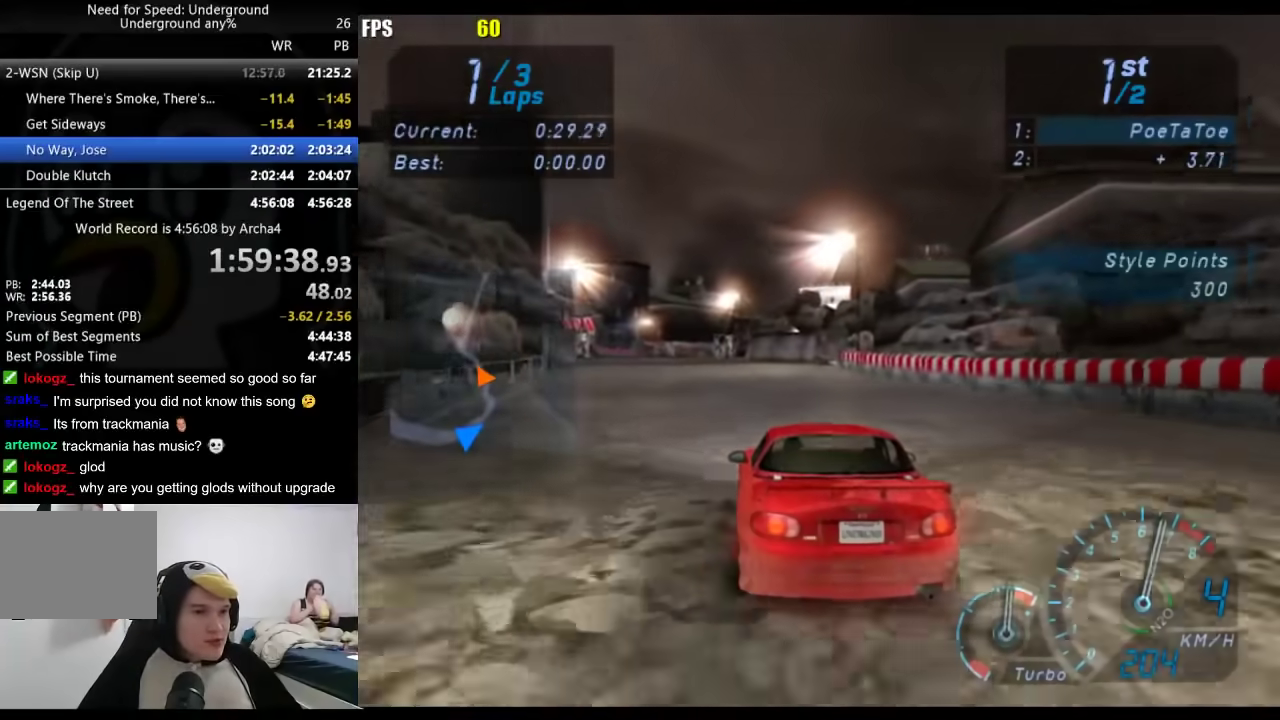
{"buttons": [], "left_stick": "center", "right_stick": "center", "events": [[117, "left_stick", "center"], [233, "left_stick", "down-left"], [367, "left_stick", "center"]]}
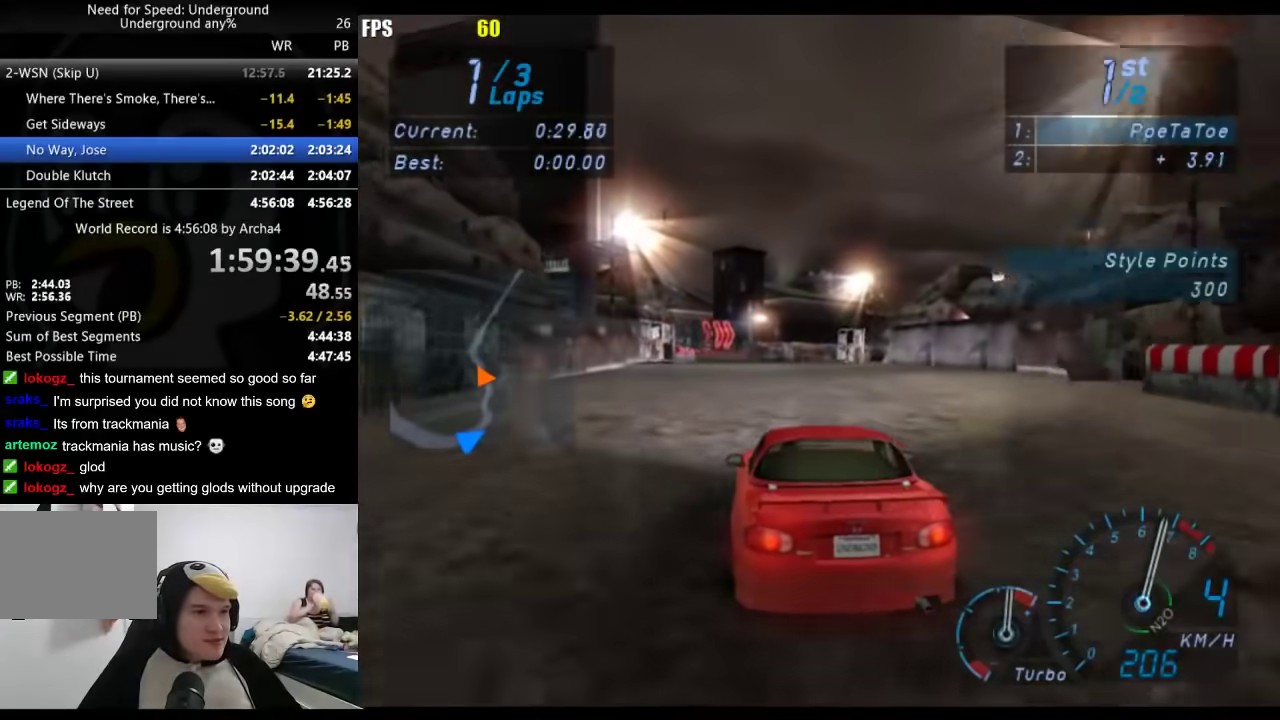
{"buttons": [], "left_stick": "right", "right_stick": "center", "events": [[200, "left_stick", "right"], [333, "left_stick", "center"], [483, "left_stick", "right"]]}
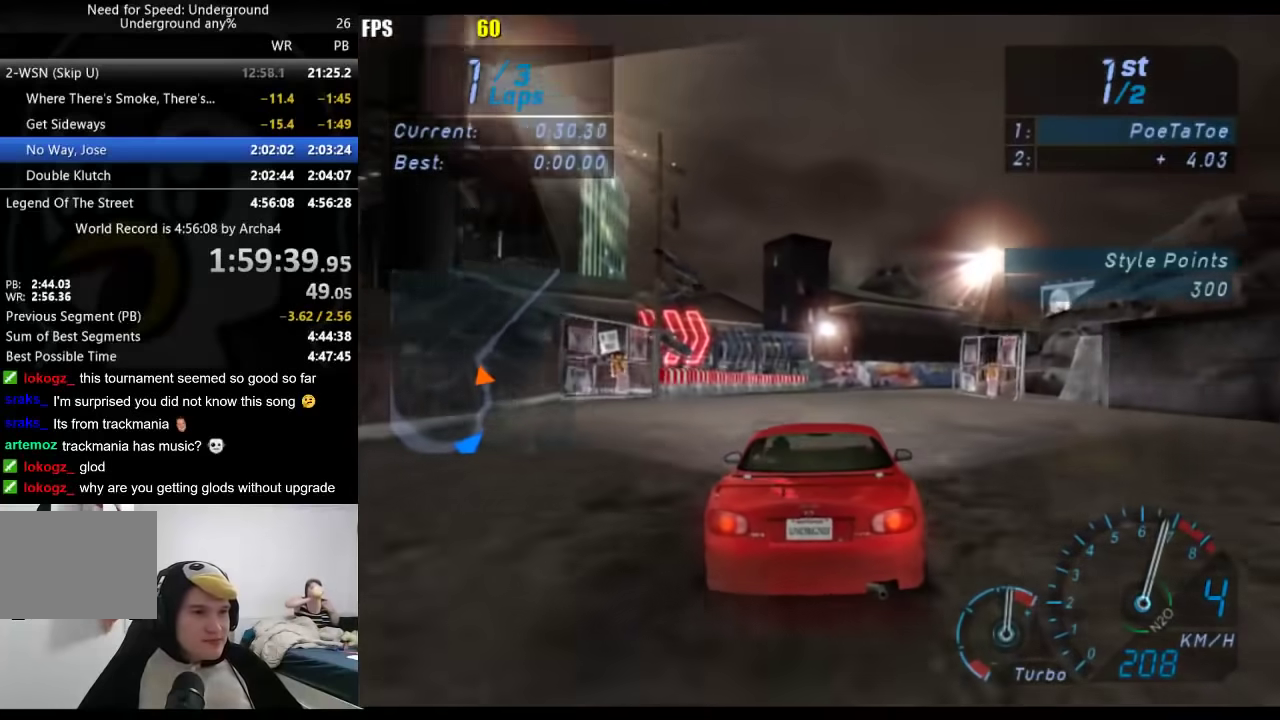
{"buttons": [], "left_stick": "right", "right_stick": "center", "events": [[200, "left_stick", "center"], [350, "left_stick", "right"]]}
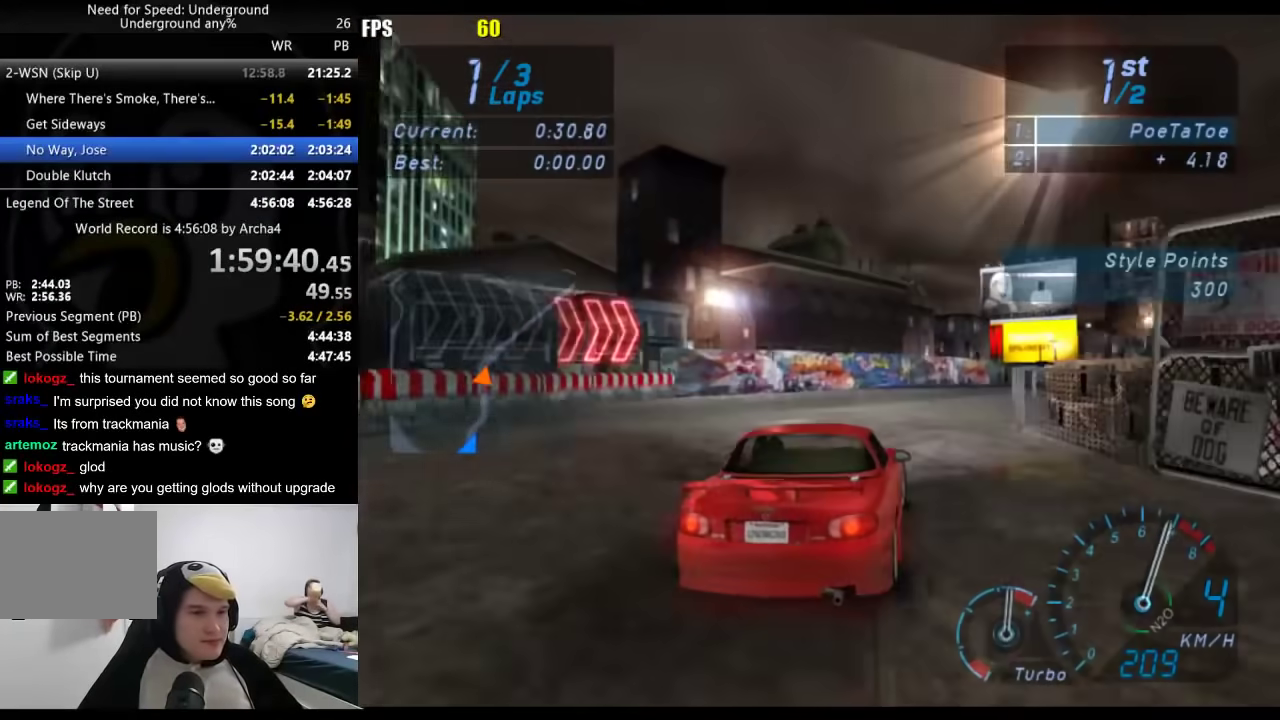
{"buttons": [], "left_stick": "right", "right_stick": "center", "events": [[33, "left_stick", "center"], [167, "left_stick", "right"], [300, "left_stick", "center"], [400, "left_stick", "right"]]}
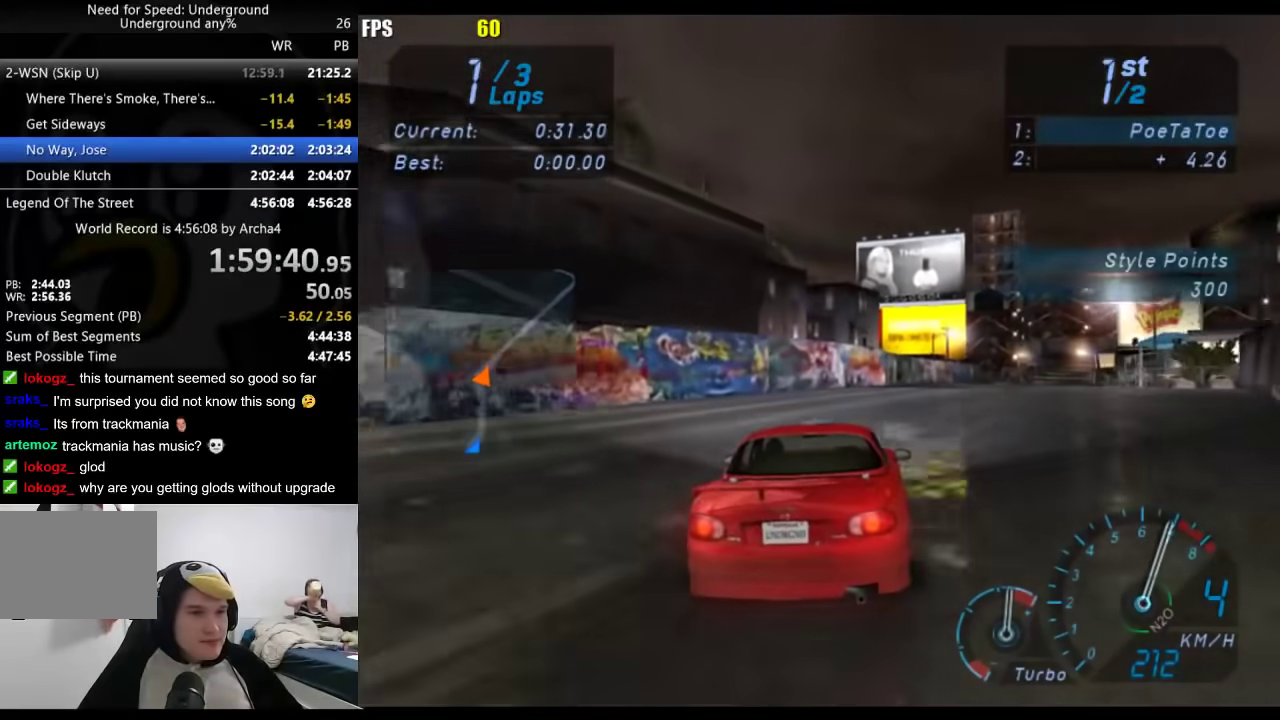
{"buttons": [], "left_stick": "right", "right_stick": "center", "events": [[317, "left_stick", "center"], [417, "left_stick", "right"]]}
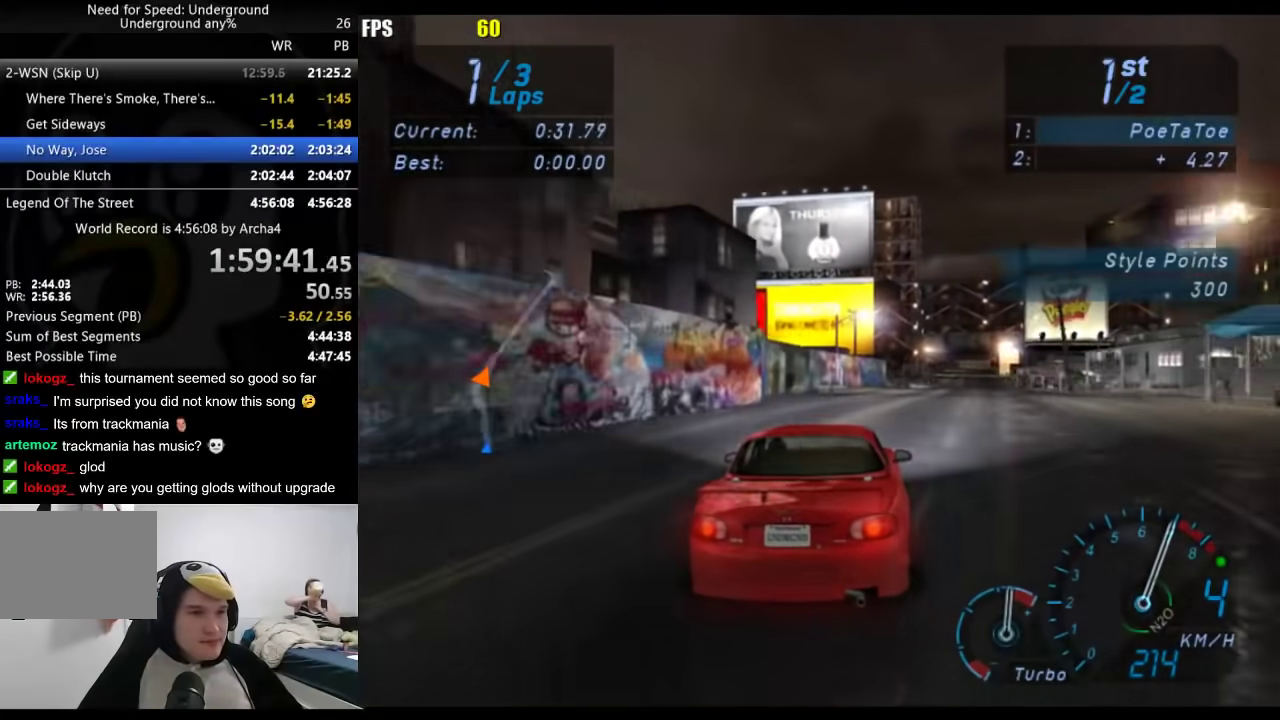
{"buttons": [], "left_stick": "right", "right_stick": "center", "events": [[50, "left_stick", "center"], [150, "left_stick", "right"], [283, "left_stick", "center"], [450, "left_stick", "right"]]}
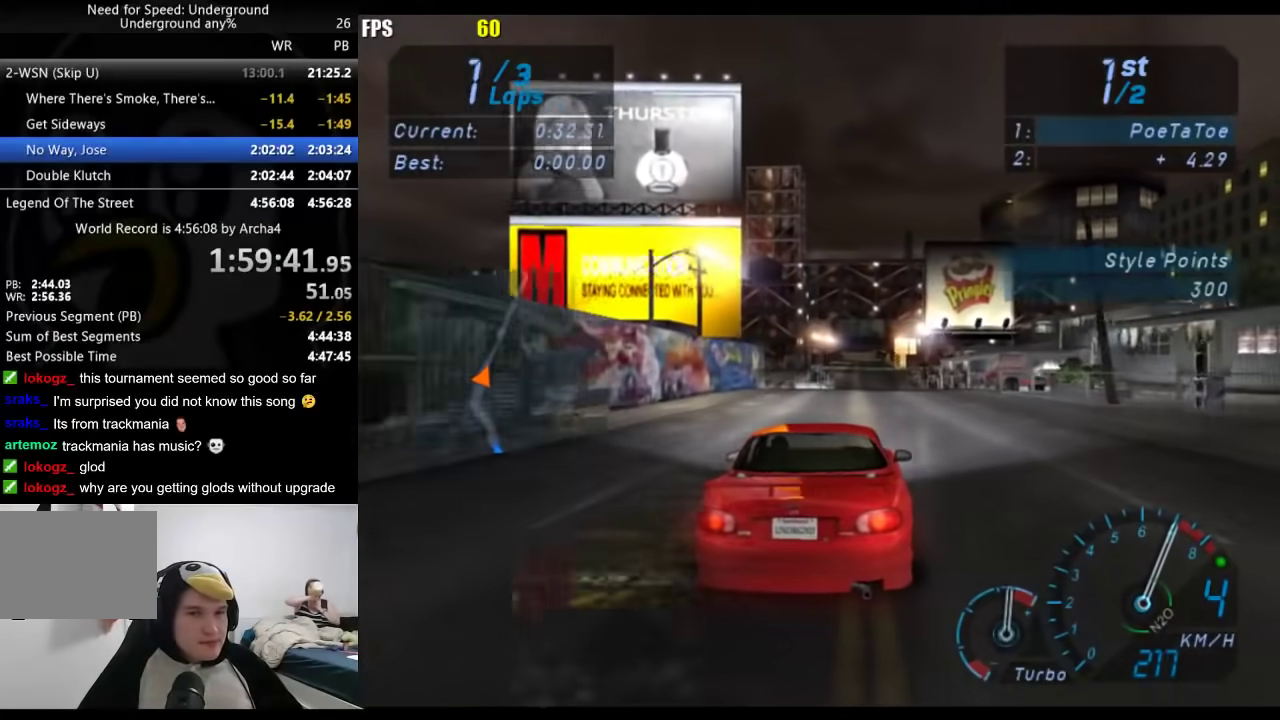
{"buttons": [], "left_stick": "center", "right_stick": "center", "events": [[50, "left_stick", "center"]]}